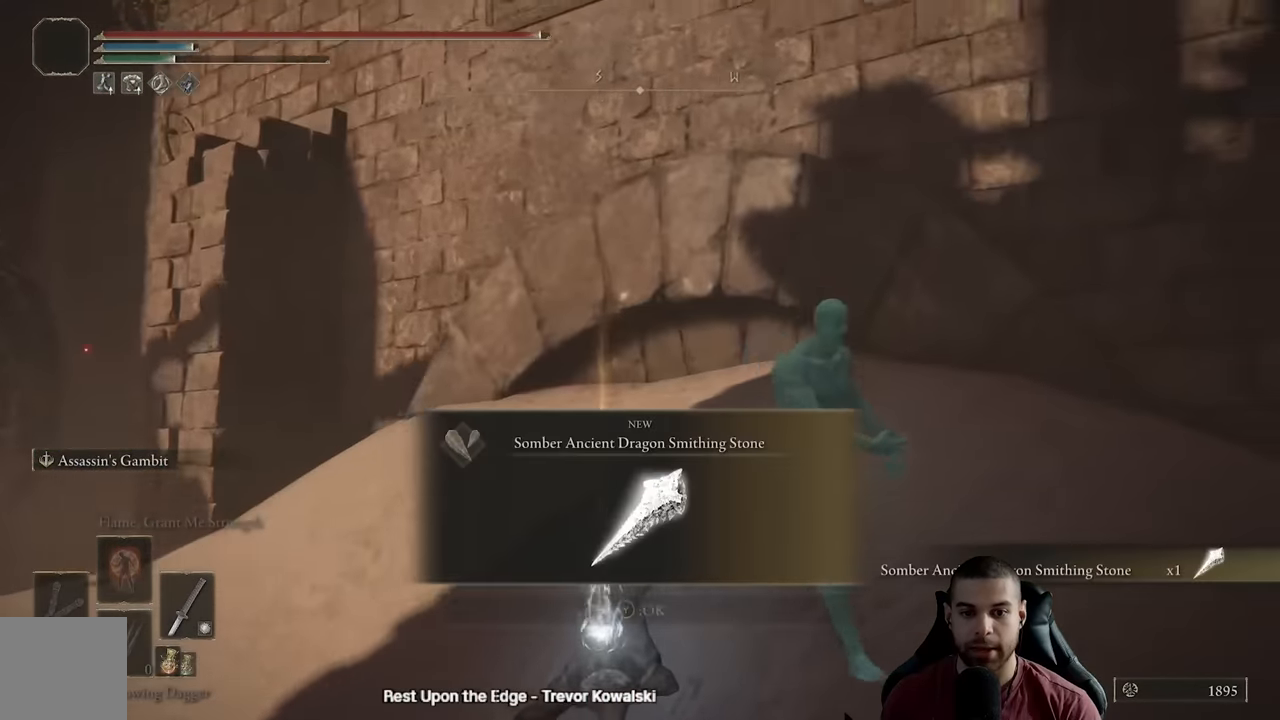
Gameplay with a controller (Xbox layout); each line is a JSON object with the inputs held at the frame after it (dt_ms = milliseconds from this image to that frame). "events" lists button and stick changes between this image and that frame as [ms after this image, input, new state], when the widget could be followed in between.
{"dt_ms": 1000, "buttons": ["A", "B"], "left_stick": "up", "right_stick": "center"}
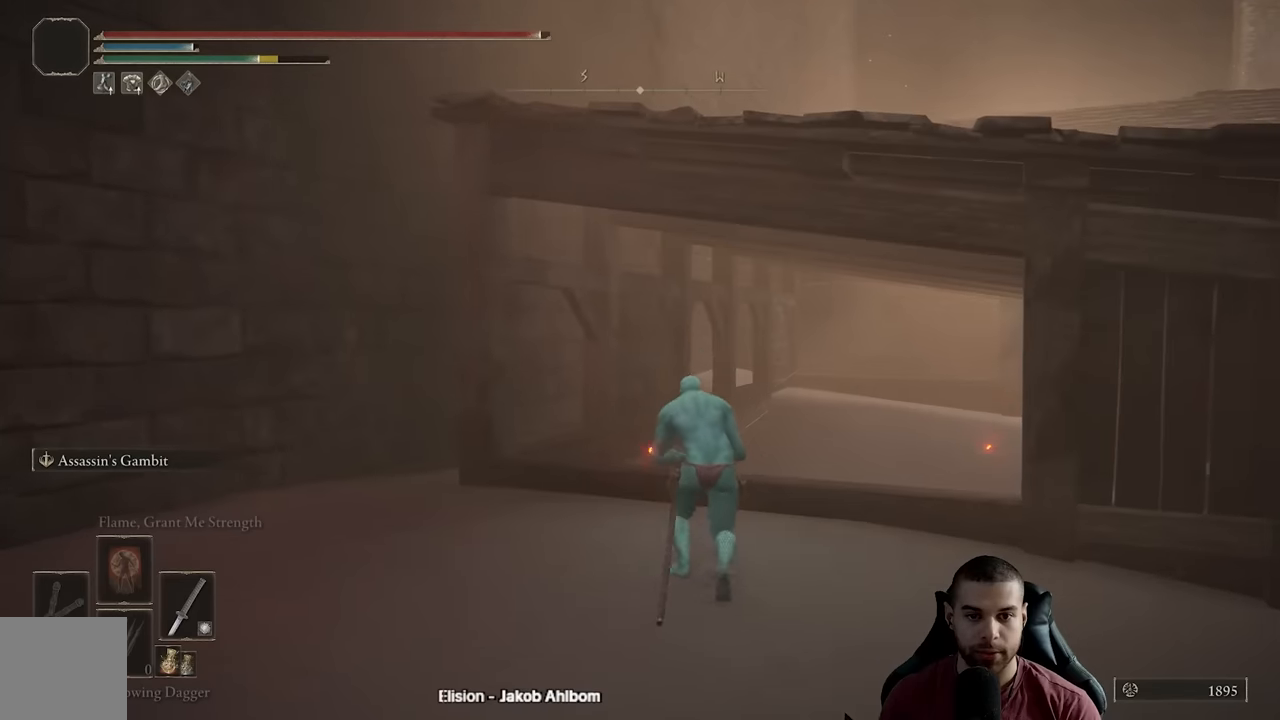
{"dt_ms": 500, "buttons": ["B"], "left_stick": "up-right", "right_stick": "left"}
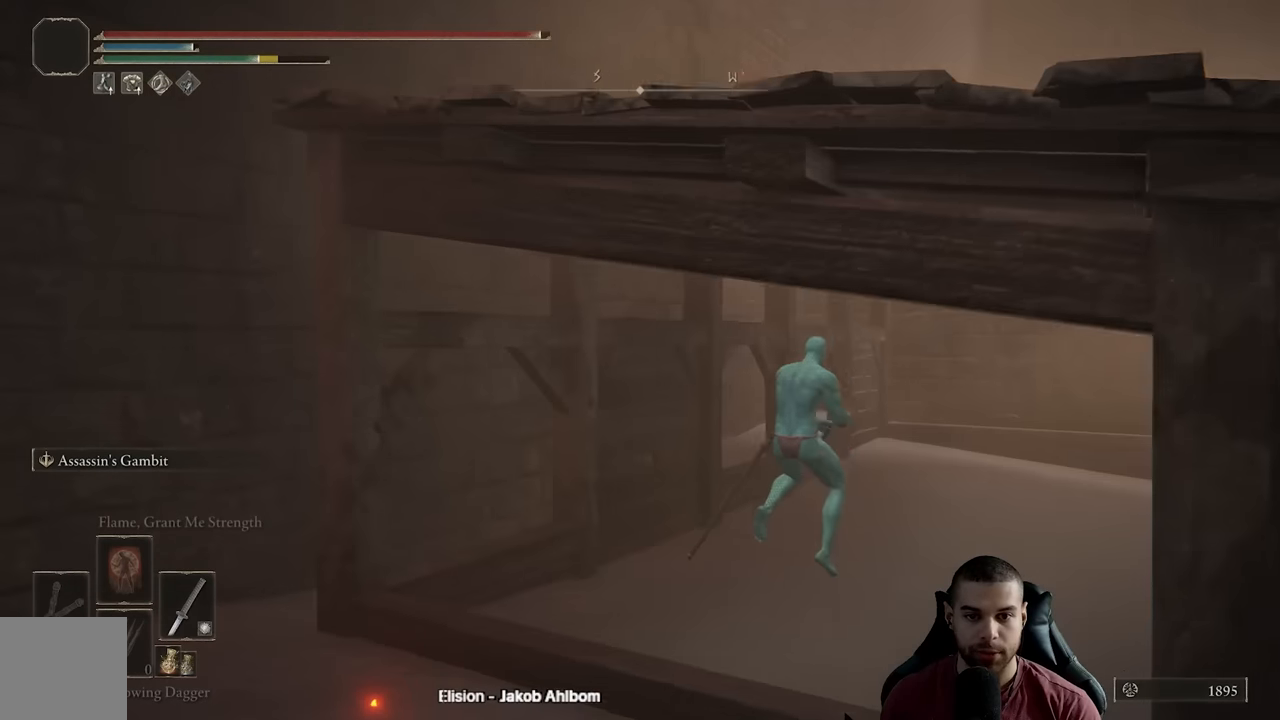
{"dt_ms": 1000, "buttons": ["B"], "left_stick": "down-right", "right_stick": "center"}
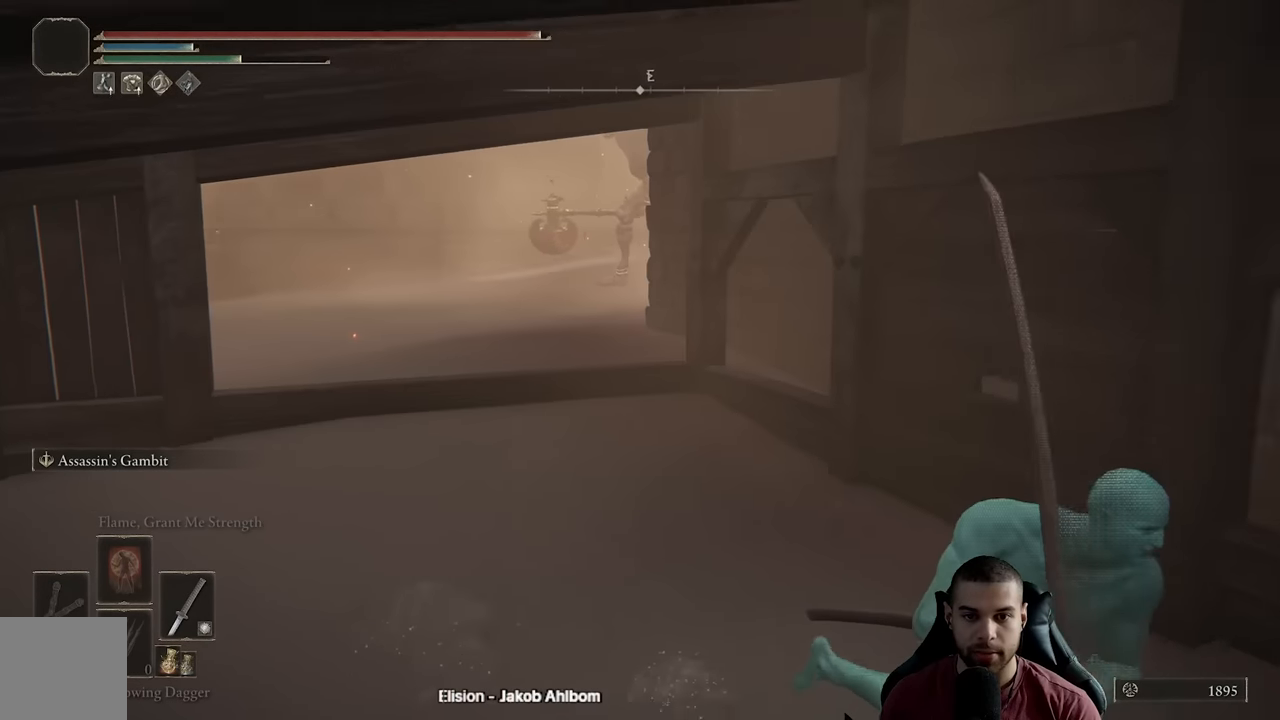
{"dt_ms": 500, "buttons": ["B"], "left_stick": "down-left", "right_stick": "center"}
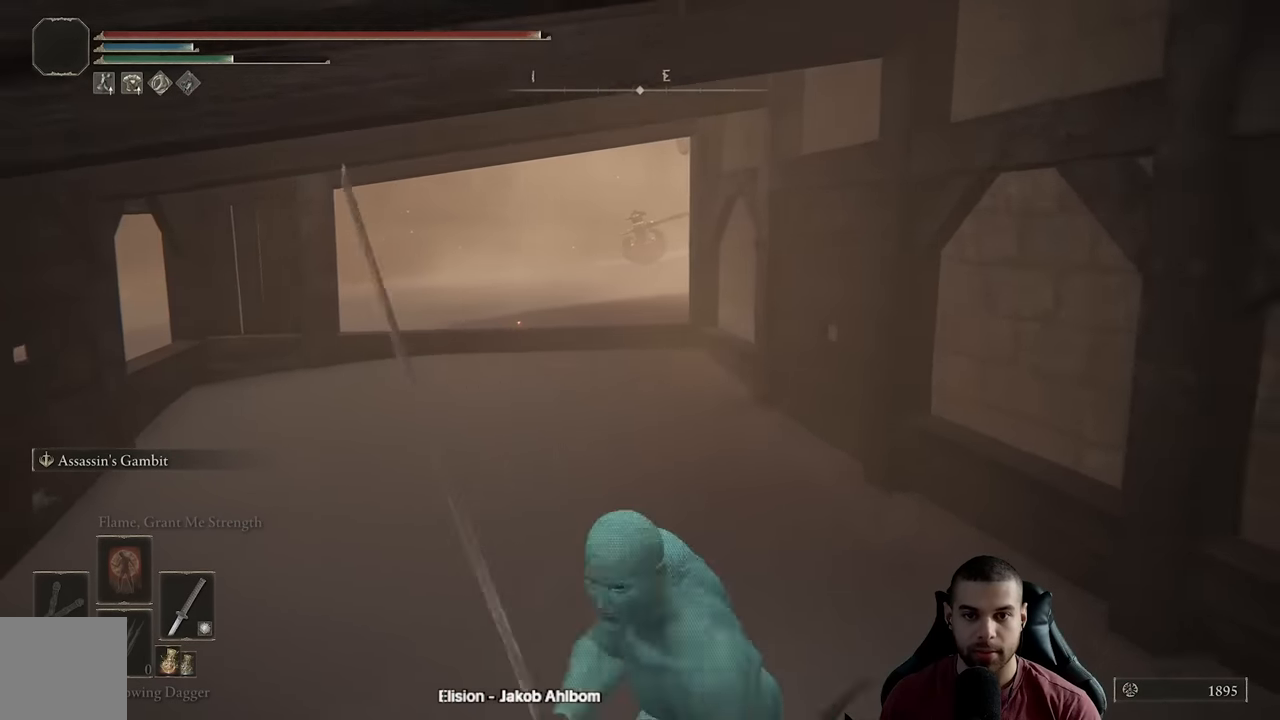
{"dt_ms": 500, "buttons": [], "left_stick": "down-right", "right_stick": "center", "events": [[116, "B", "up"], [183, "left_stick", "down"], [233, "L3", "down"], [366, "L3", "up"], [383, "left_stick", "down-right"]]}
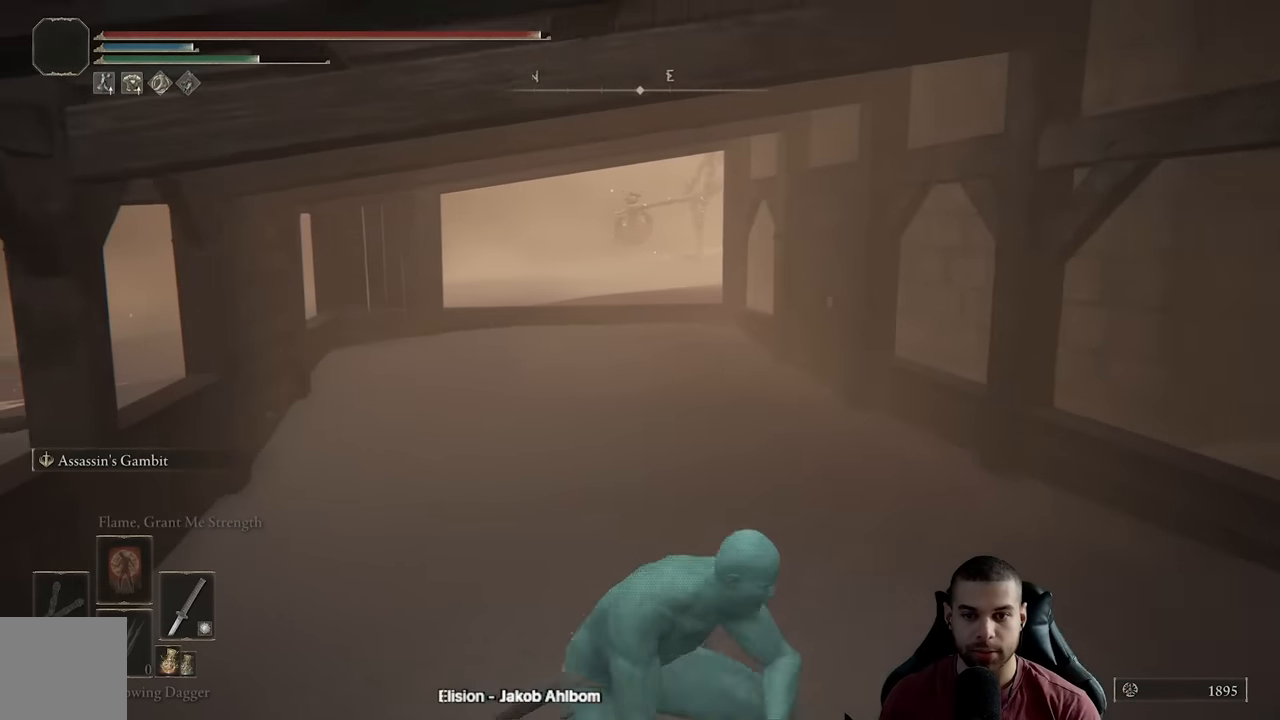
{"dt_ms": 500, "buttons": [], "left_stick": "center", "right_stick": "center", "events": [[16, "L2", "down"], [166, "L2", "up"], [300, "left_stick", "center"]]}
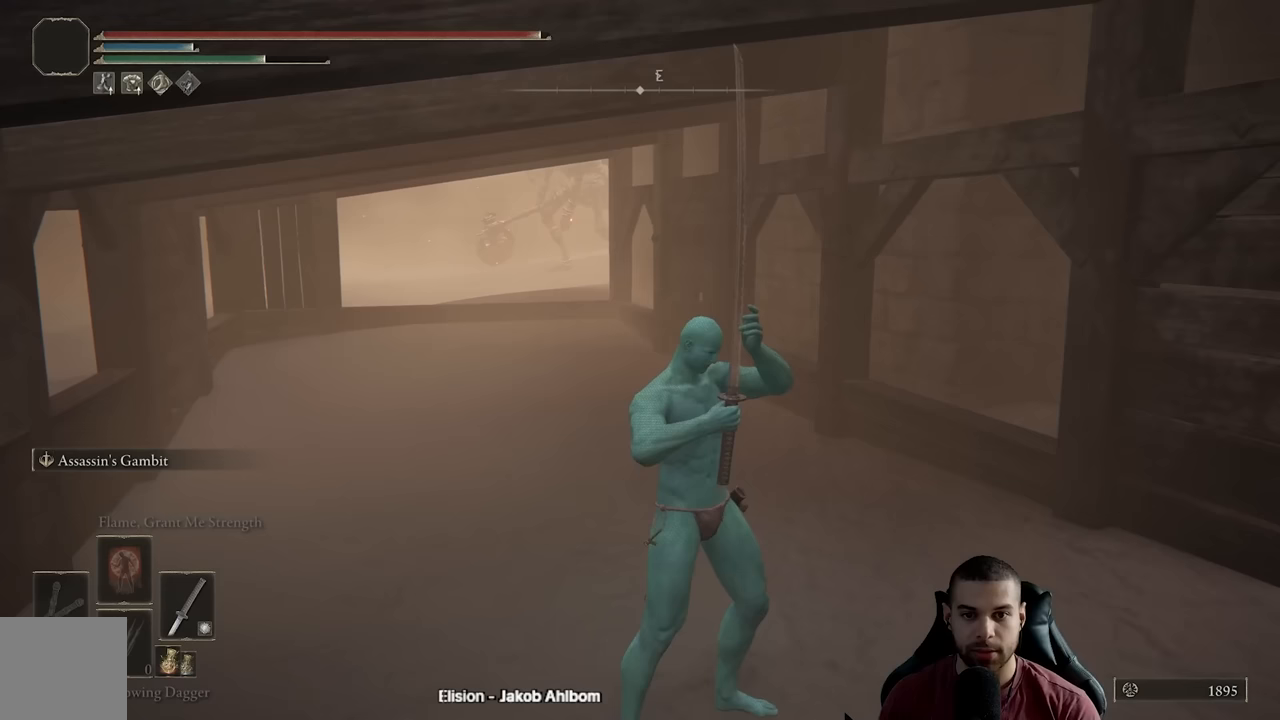
{"dt_ms": 500, "buttons": [], "left_stick": "down-right", "right_stick": "center", "events": [[67, "left_stick", "down-right"]]}
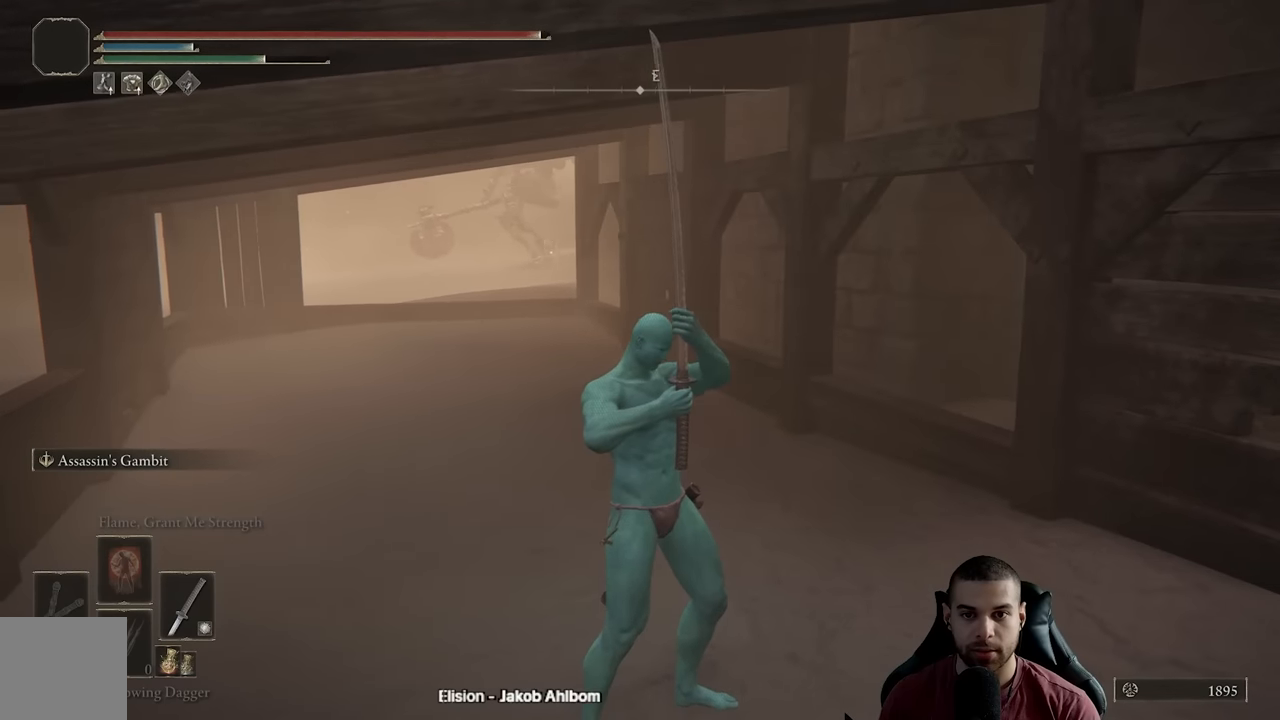
{"dt_ms": 500, "buttons": ["L3"], "left_stick": "down-right", "right_stick": "center", "events": [[400, "L3", "down"]]}
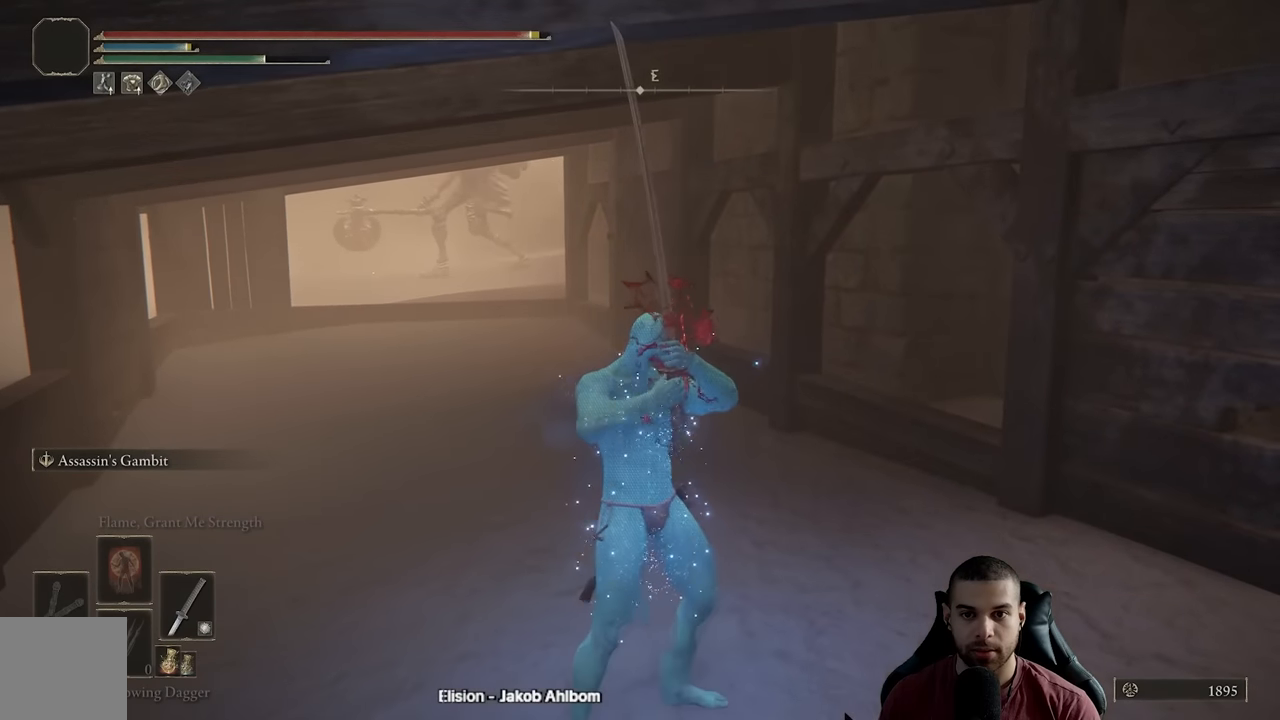
{"dt_ms": 500, "buttons": [], "left_stick": "right", "right_stick": "left", "events": [[83, "L3", "up"], [83, "left_stick", "right"], [350, "right_stick", "left"]]}
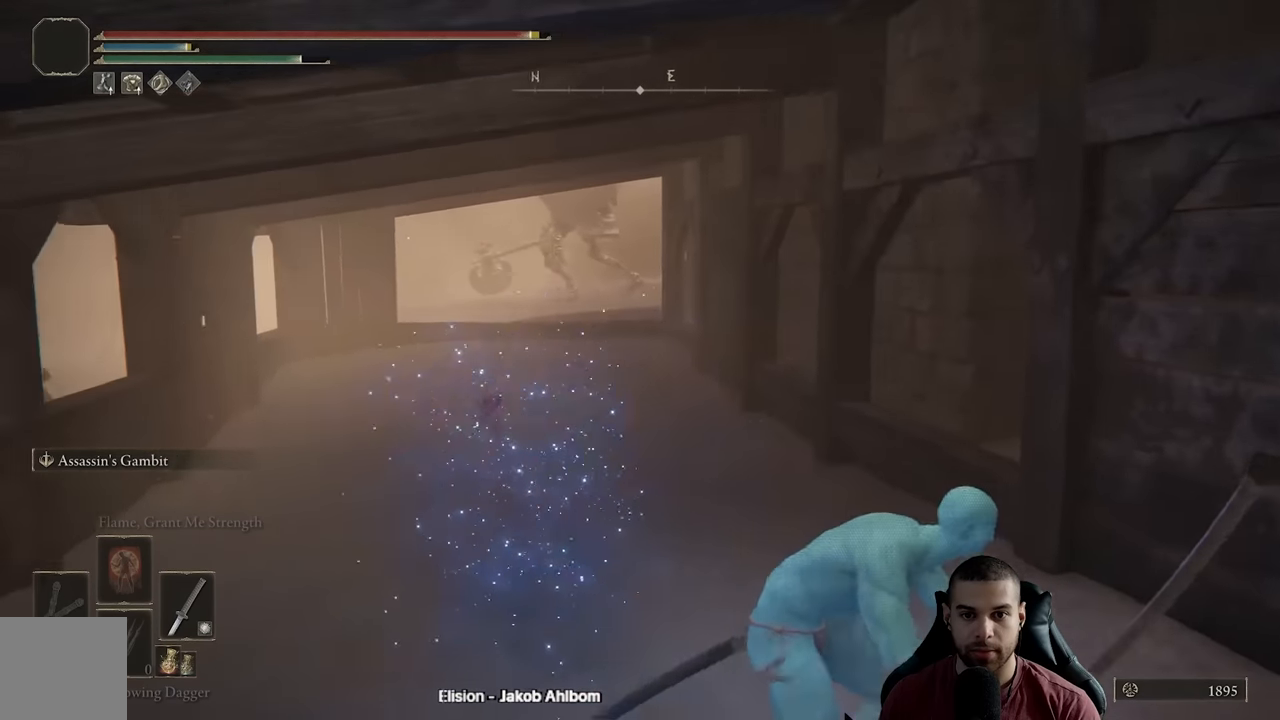
{"dt_ms": 500, "buttons": ["SELECT"], "left_stick": "center", "right_stick": "left", "events": [[17, "right_stick", "center"], [83, "left_stick", "center"], [167, "SELECT", "down"], [317, "SELECT", "up"], [383, "right_stick", "left"], [433, "SELECT", "down"]]}
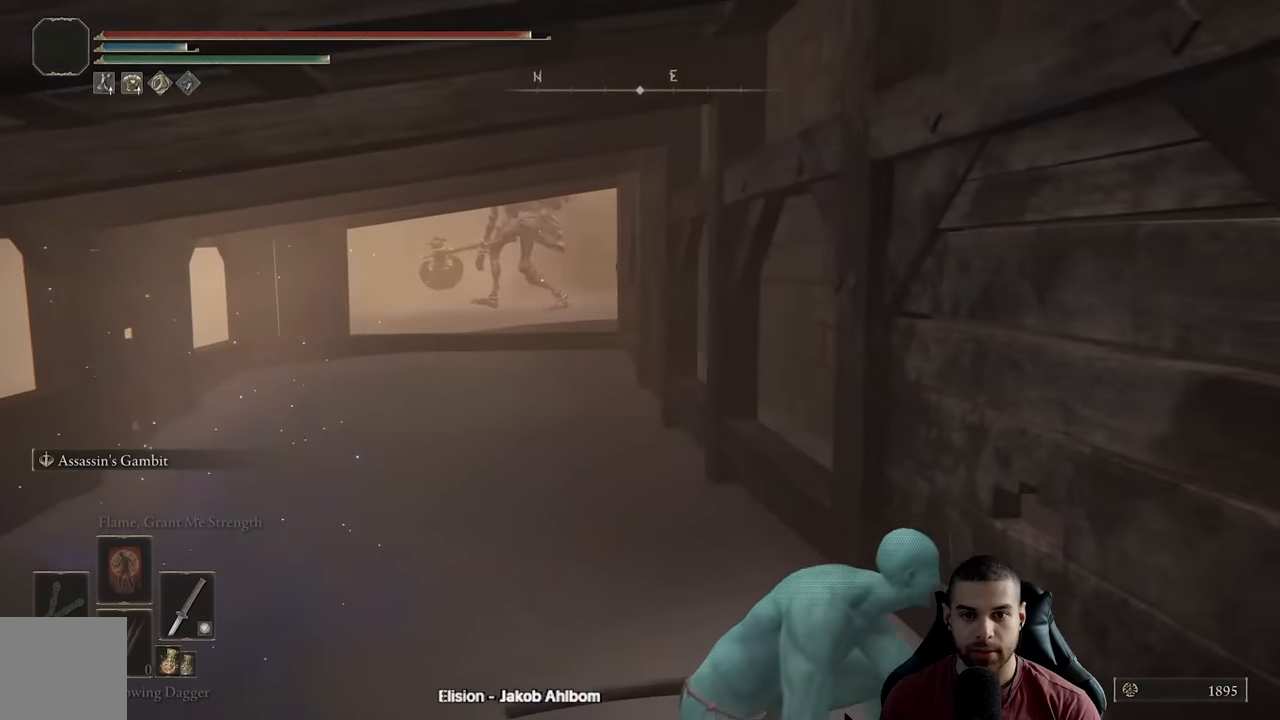
{"dt_ms": 500, "buttons": [], "left_stick": "up-left", "right_stick": "center", "events": [[33, "SELECT", "up"], [33, "right_stick", "center"], [117, "left_stick", "up-left"]]}
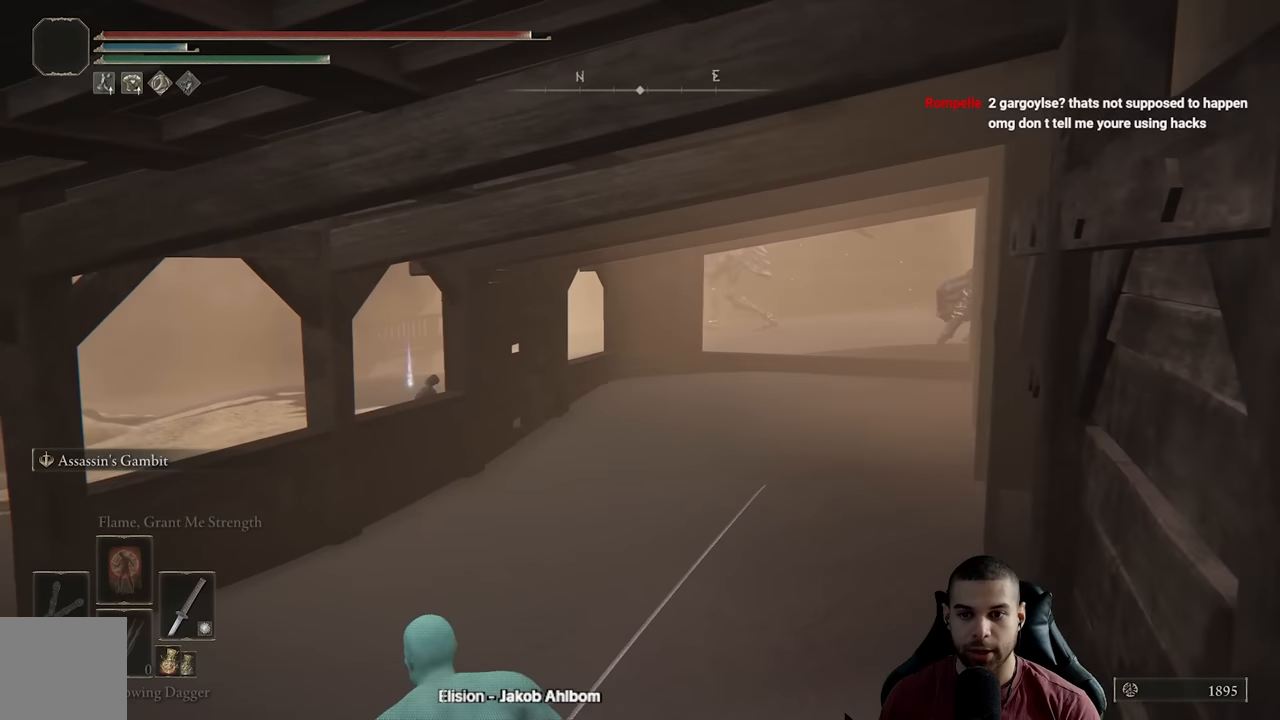
{"dt_ms": 500, "buttons": [], "left_stick": "up-left", "right_stick": "center", "events": [[17, "right_stick", "down-left"], [167, "right_stick", "center"]]}
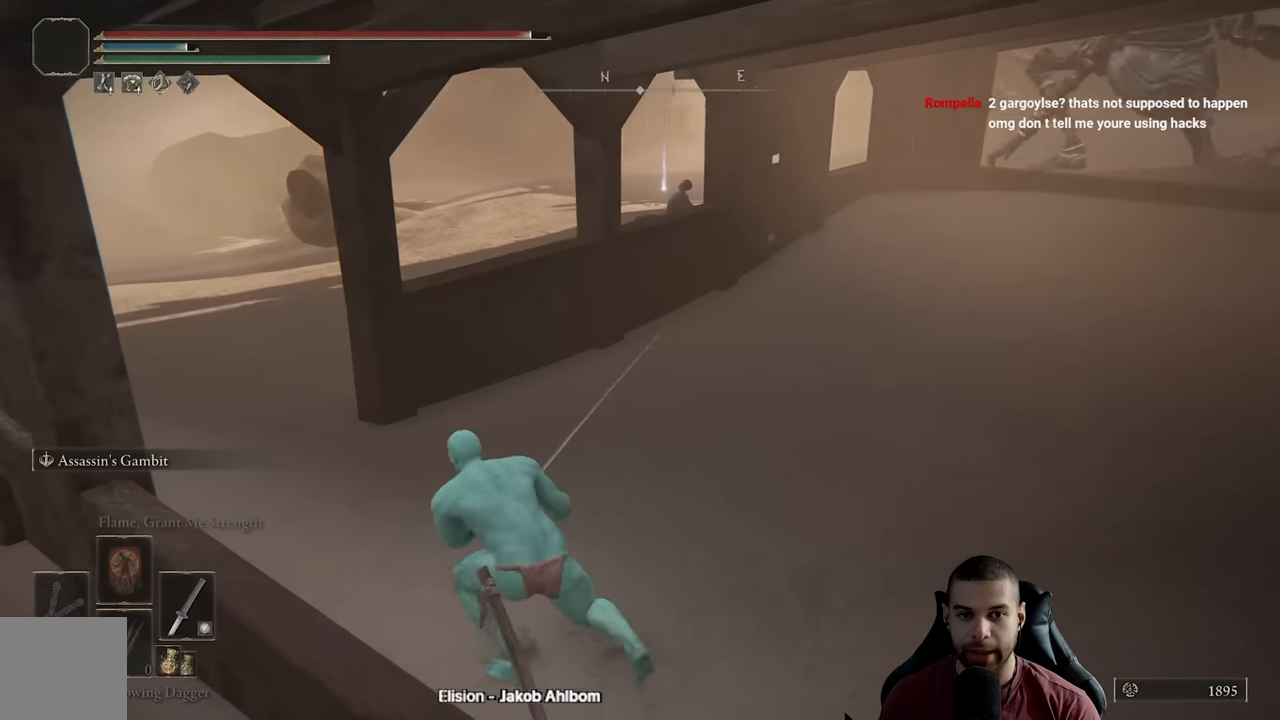
{"dt_ms": 500, "buttons": [], "left_stick": "down-right", "right_stick": "center", "events": [[233, "left_stick", "center"], [300, "right_stick", "right"], [333, "left_stick", "down-right"], [417, "right_stick", "center"]]}
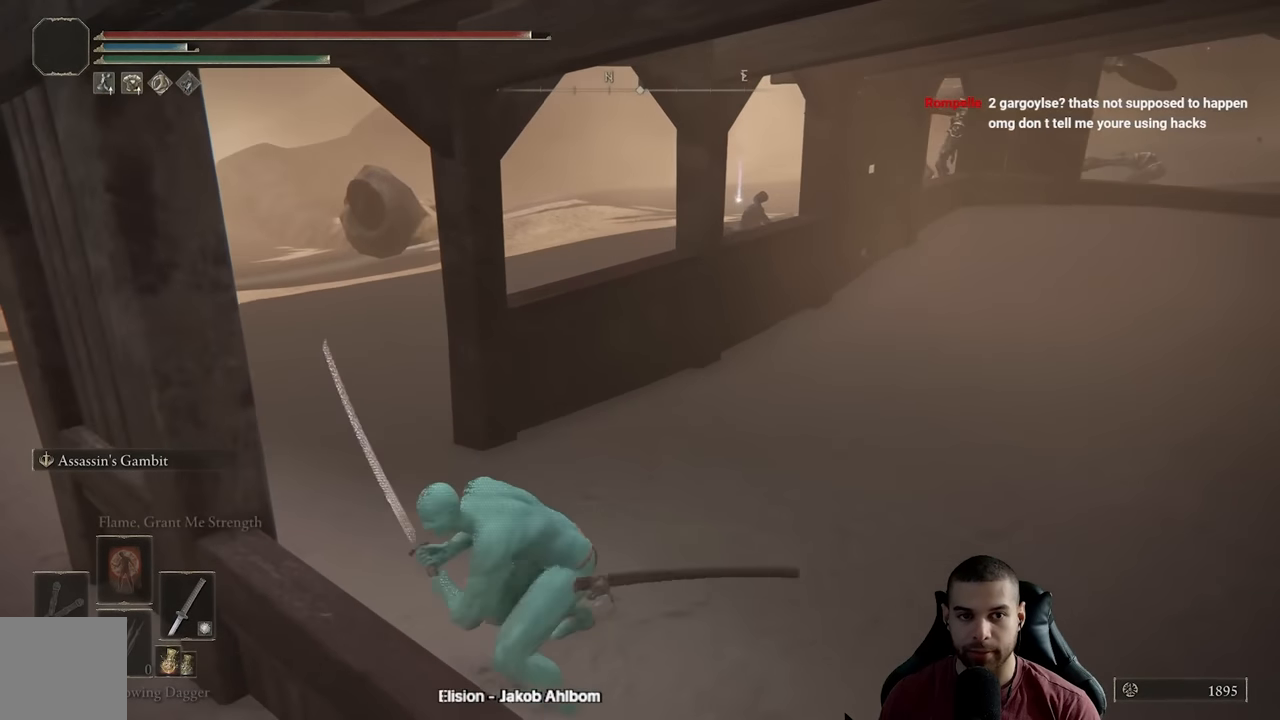
{"dt_ms": 500, "buttons": [], "left_stick": "right", "right_stick": "left", "events": [[183, "right_stick", "left"], [283, "left_stick", "right"], [333, "right_stick", "up-left"], [483, "right_stick", "left"]]}
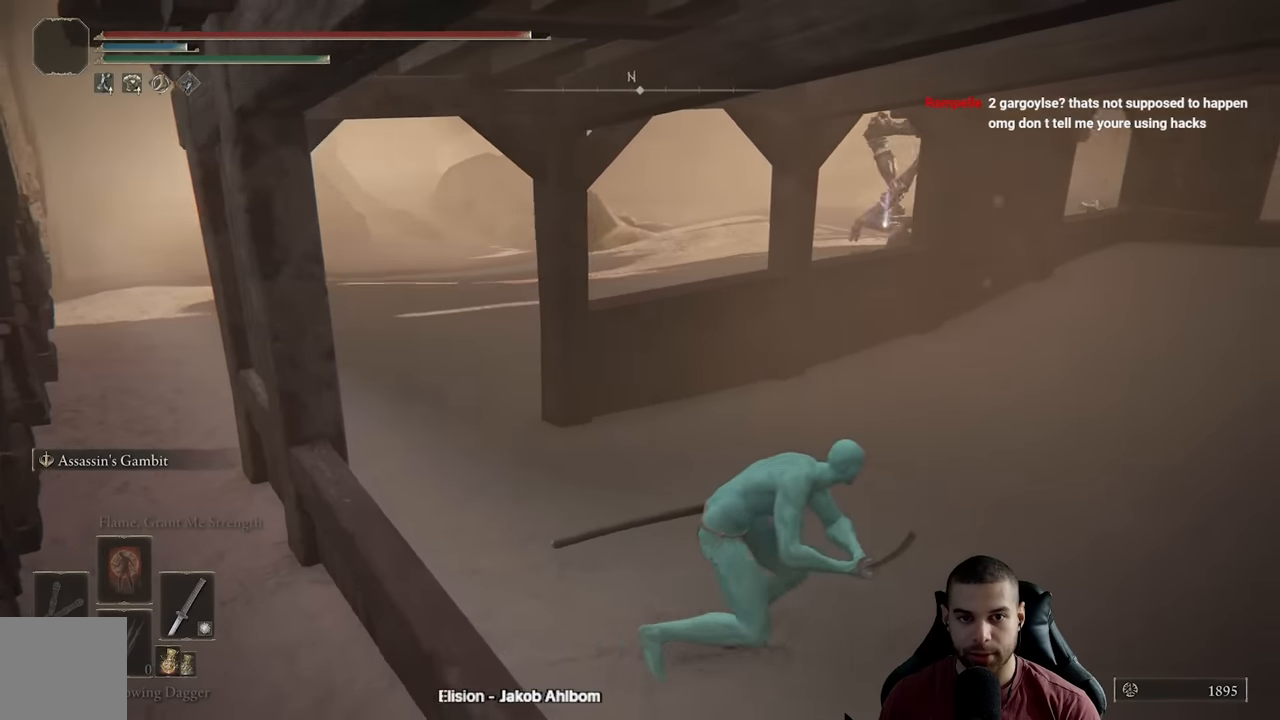
{"dt_ms": 500, "buttons": [], "left_stick": "right", "right_stick": "left", "events": []}
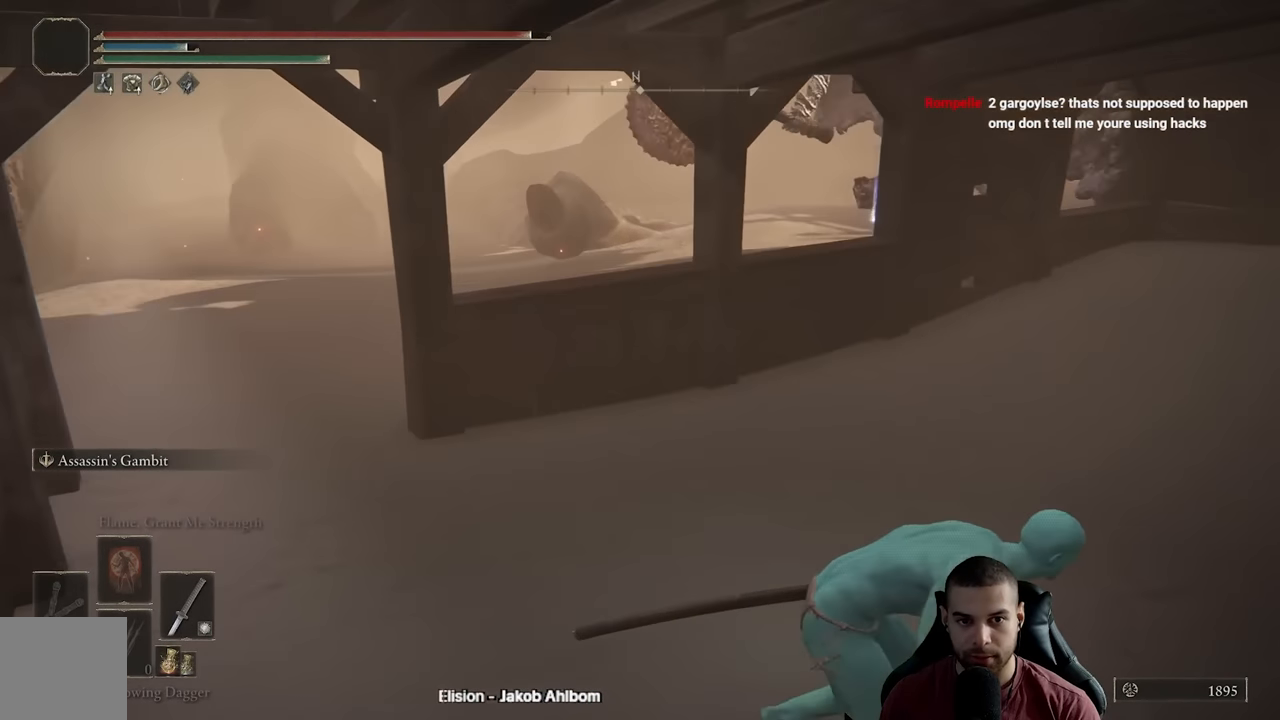
{"dt_ms": 500, "buttons": [], "left_stick": "center", "right_stick": "left", "events": [[133, "left_stick", "center"]]}
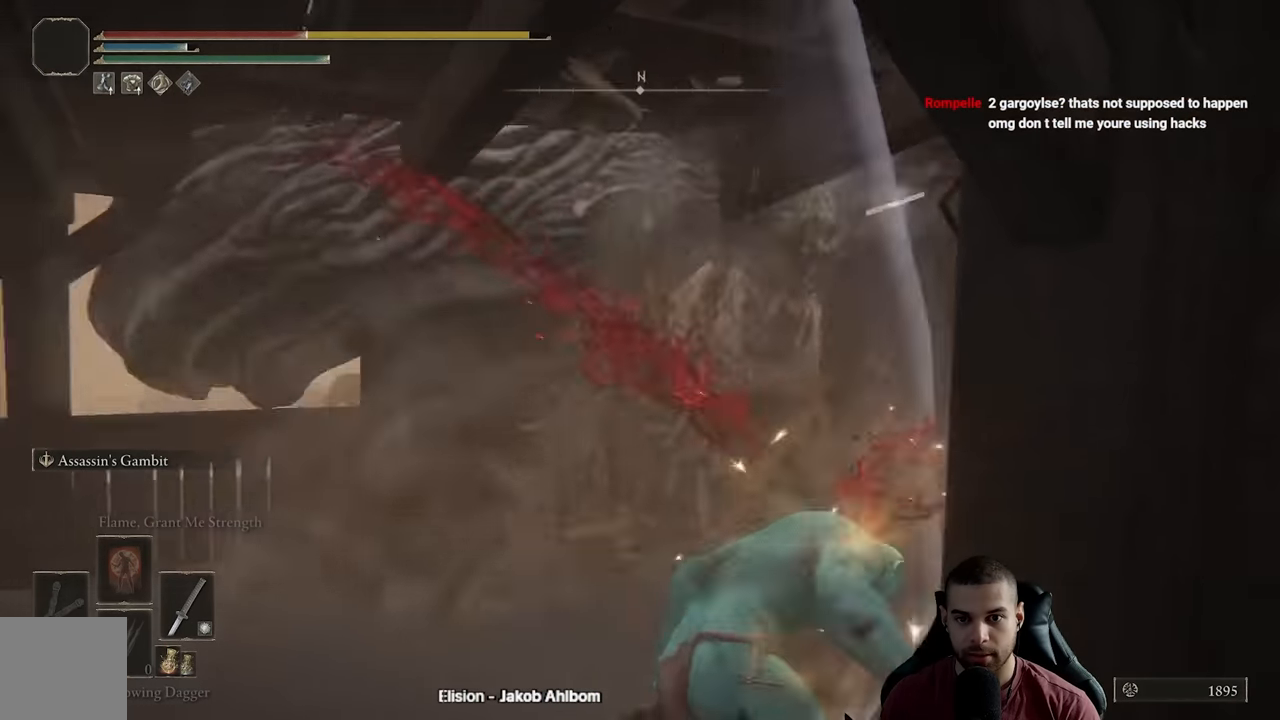
{"dt_ms": 500, "buttons": [], "left_stick": "up", "right_stick": "right", "events": [[50, "right_stick", "center"], [417, "right_stick", "right"], [500, "left_stick", "up"]]}
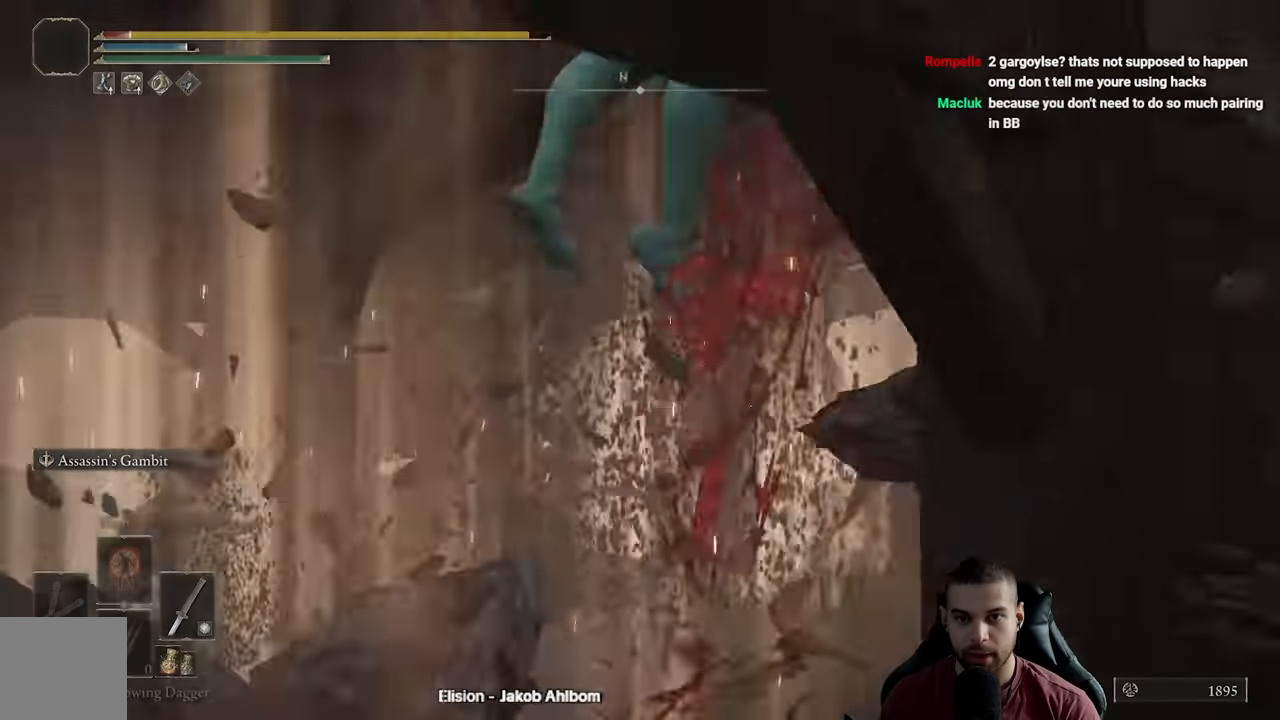
{"dt_ms": 500, "buttons": [], "left_stick": "up-right", "right_stick": "center", "events": [[83, "right_stick", "center"], [333, "B", "down"], [400, "B", "up"], [467, "left_stick", "up-right"]]}
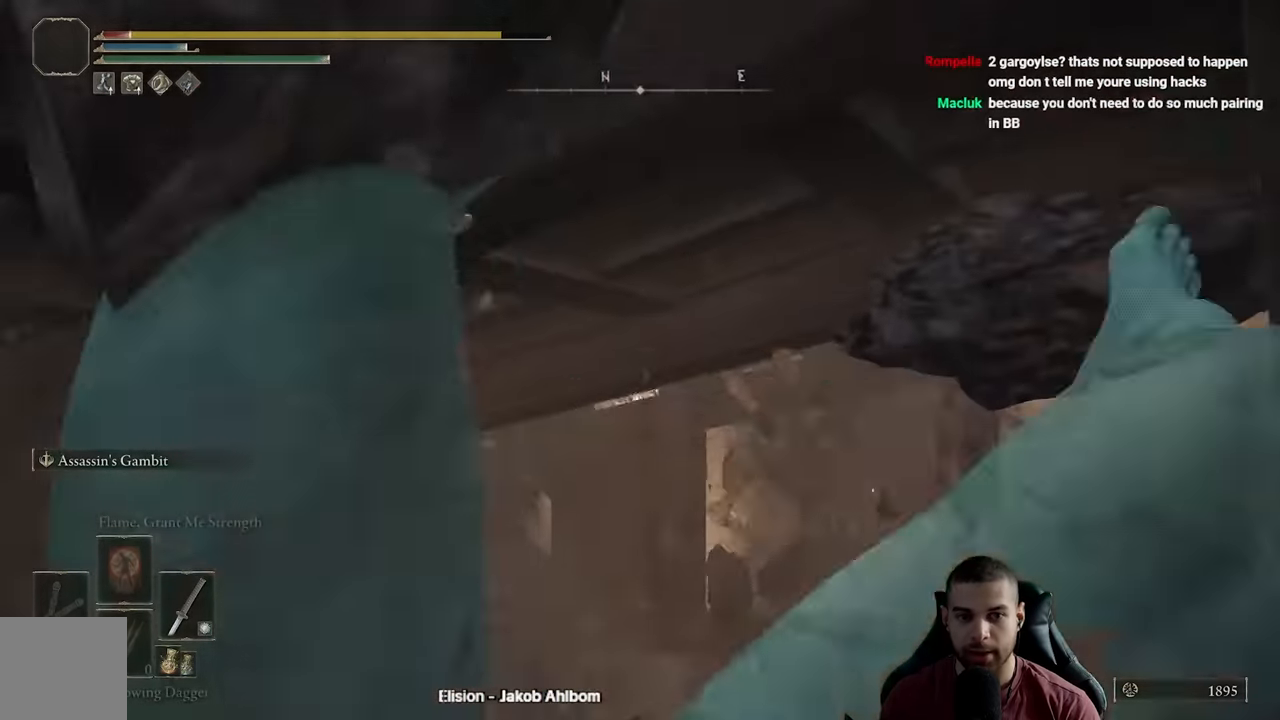
{"dt_ms": 500, "buttons": [], "left_stick": "up-right", "right_stick": "center", "events": [[167, "left_stick", "center"], [267, "right_stick", "right"], [383, "left_stick", "up-right"], [450, "right_stick", "center"]]}
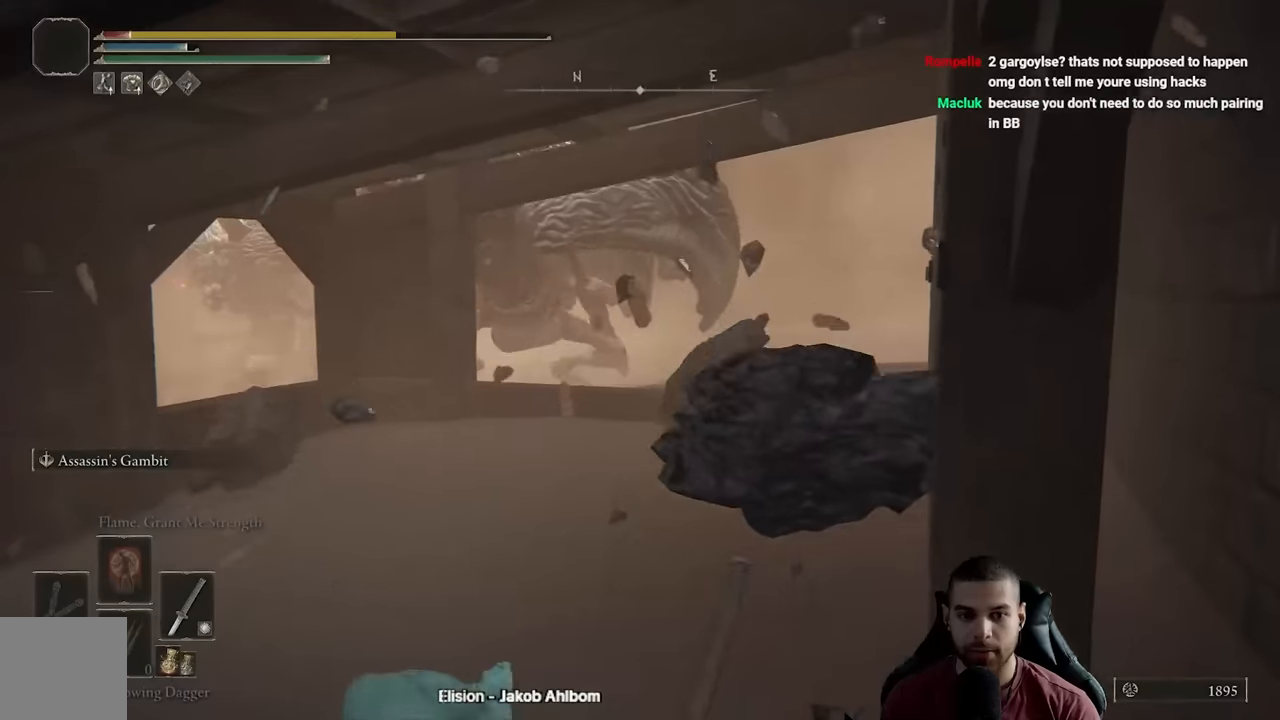
{"dt_ms": 500, "buttons": [], "left_stick": "up-right", "right_stick": "center", "events": [[183, "B", "down"], [216, "B", "up"], [350, "B", "down"], [433, "B", "up"]]}
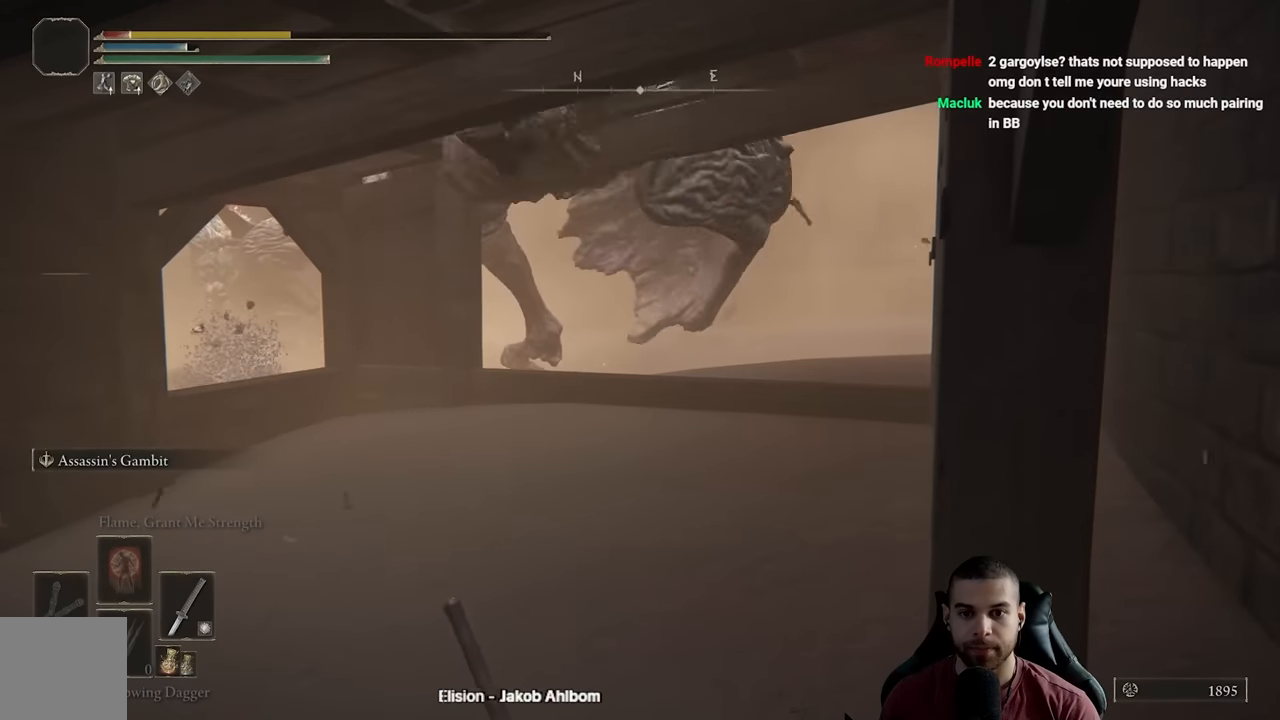
{"dt_ms": 500, "buttons": ["B"], "left_stick": "up-right", "right_stick": "center", "events": [[500, "B", "down"]]}
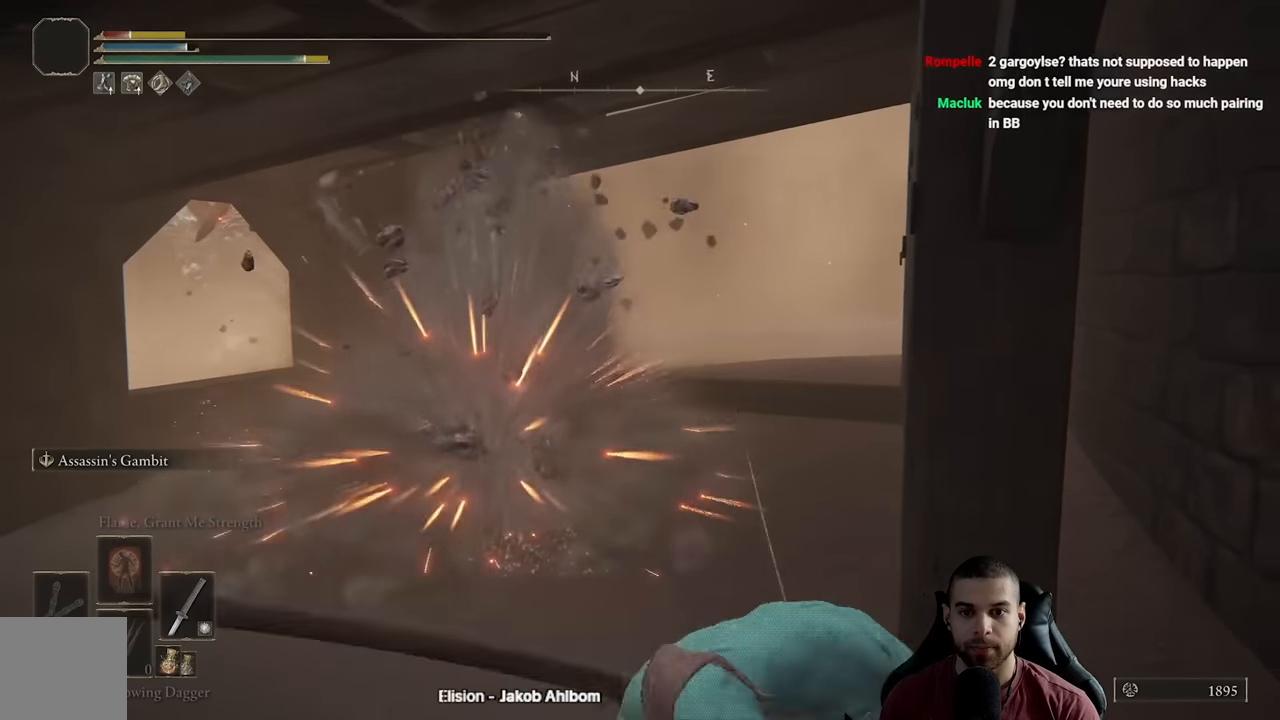
{"dt_ms": 500, "buttons": [], "left_stick": "up", "right_stick": "center", "events": [[100, "B", "up"], [183, "B", "down"], [283, "B", "up"], [333, "left_stick", "up"], [366, "B", "down"], [450, "B", "up"]]}
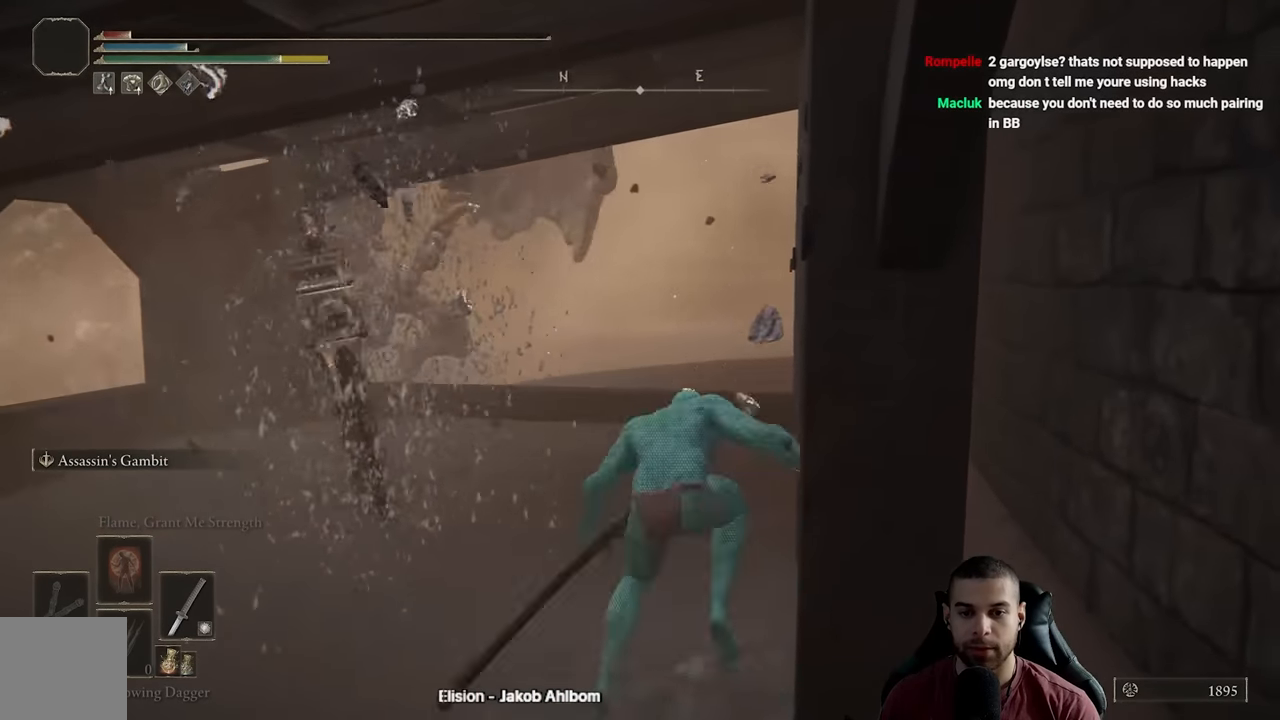
{"dt_ms": 500, "buttons": ["A"], "left_stick": "up", "right_stick": "center", "events": [[33, "B", "down"], [116, "B", "up"], [250, "right_stick", "down-right"], [366, "right_stick", "center"], [466, "A", "down"]]}
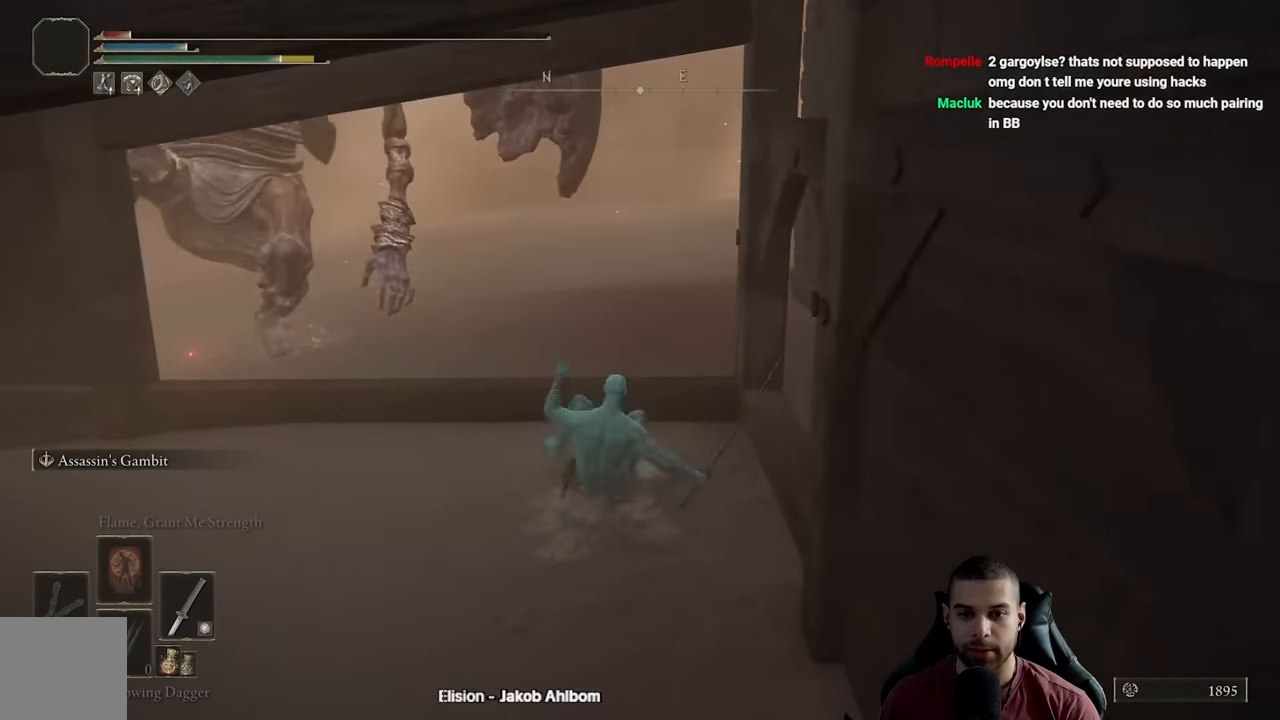
{"dt_ms": 500, "buttons": [], "left_stick": "up", "right_stick": "center", "events": [[66, "A", "up"], [216, "right_stick", "right"], [350, "right_stick", "center"]]}
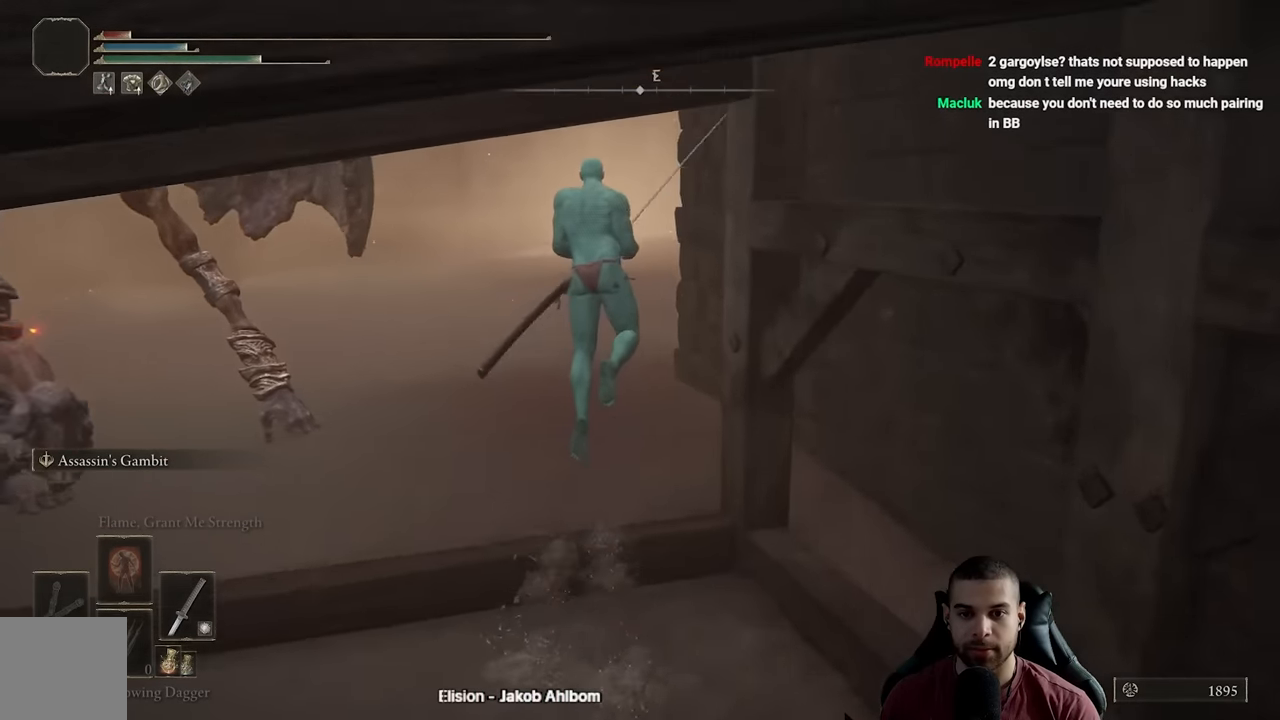
{"dt_ms": 500, "buttons": ["B"], "left_stick": "left", "right_stick": "right", "events": [[50, "B", "down"], [466, "left_stick", "left"], [466, "right_stick", "right"]]}
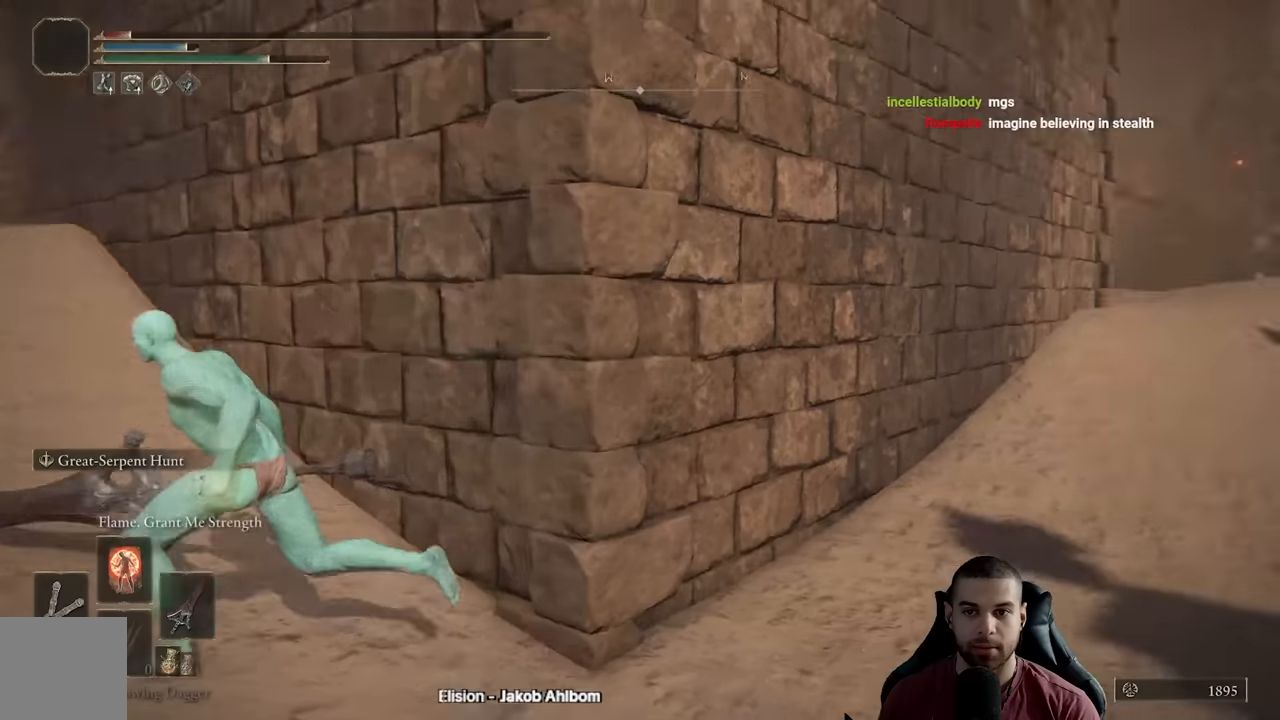
{"dt_ms": 500, "buttons": ["B"], "left_stick": "down-left", "right_stick": "center", "events": [[150, "left_stick", "down-left"], [216, "right_stick", "center"], [283, "SELECT", "down"], [350, "right_stick", "down-right"], [450, "SELECT", "up"], [483, "right_stick", "center"]]}
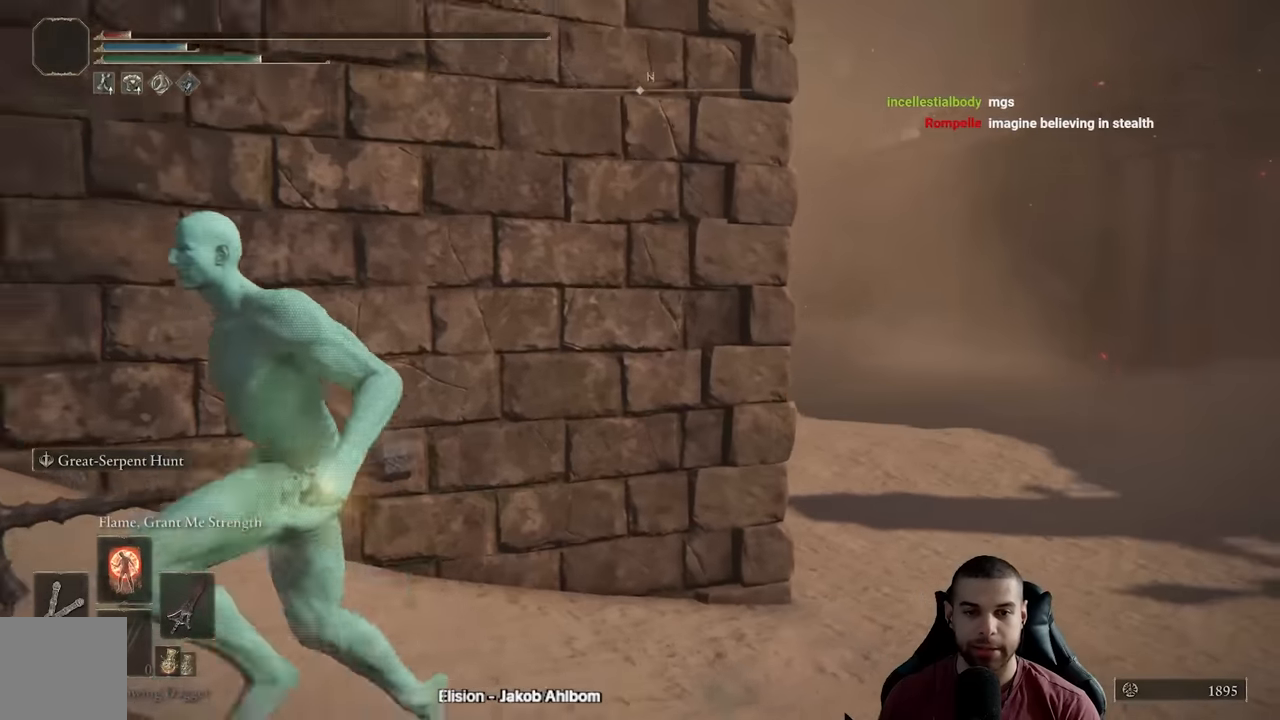
{"dt_ms": 500, "buttons": ["B"], "left_stick": "down-left", "right_stick": "left", "events": [[66, "SELECT", "down"], [183, "SELECT", "up"], [350, "right_stick", "left"]]}